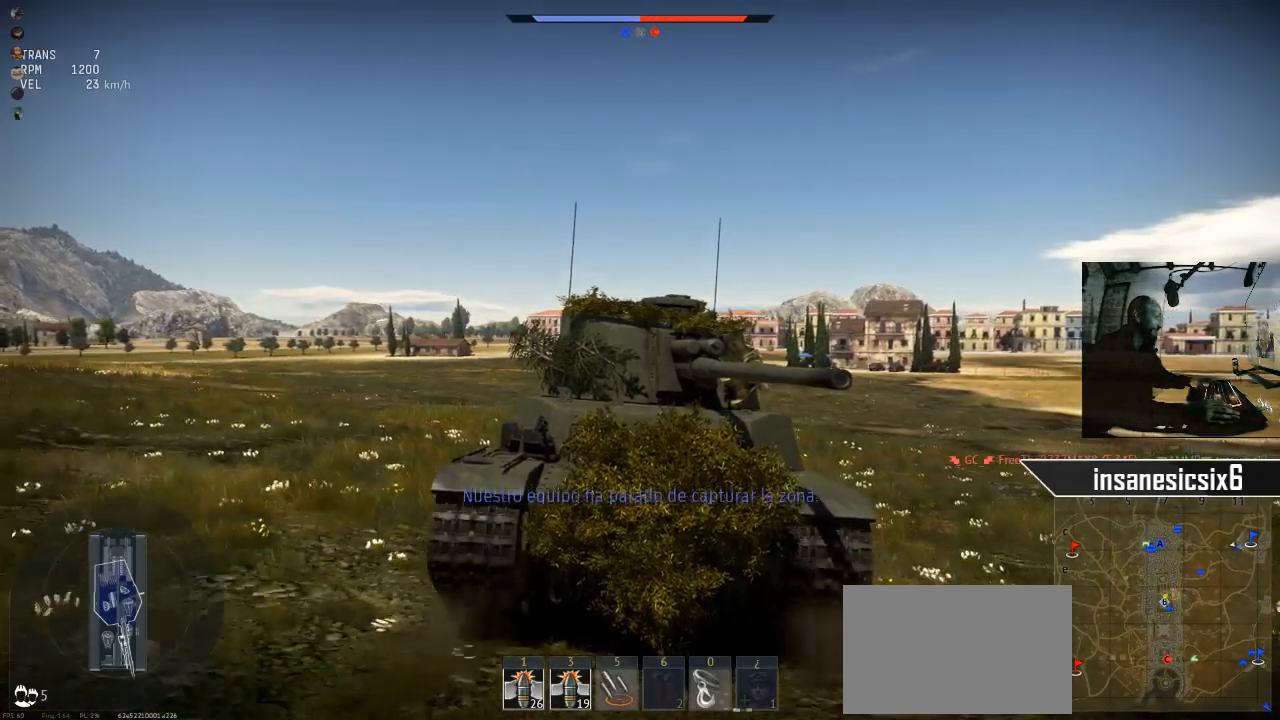
Gameplay with keyboard and mouse; each line is a JSON object with the keys and mouse buttons held at the frame after it. "events" lists presses ("down") and releases ("up") of "1", "2", "3", "4", "5", "a", "alt", "c", "caps_lock", "ctrl", "d", "e", "f", "g", "q", "r", "s", "shift", "space", "t", "tab", "v", "w", "x", "z", "mouse_left", "mouse_wheel" and "mouse_right" between this image and that frame as [ms after this image, input, new state], when the widget could be followed in between. "mouse_left", "mouse_wheel", "mouse_right" = the "left", "wheel", "right" buttons of the "mouse" list. No other keys are recorded. "wheel" means that the mouse wheel is clicked or scrolled. "mouse_move" is the direction in which the mouse moves at that frame (one of eight, or "still"), when it could be read.
{"keys": ["c", "w"], "mouse": [], "mouse_move": "still", "events": []}
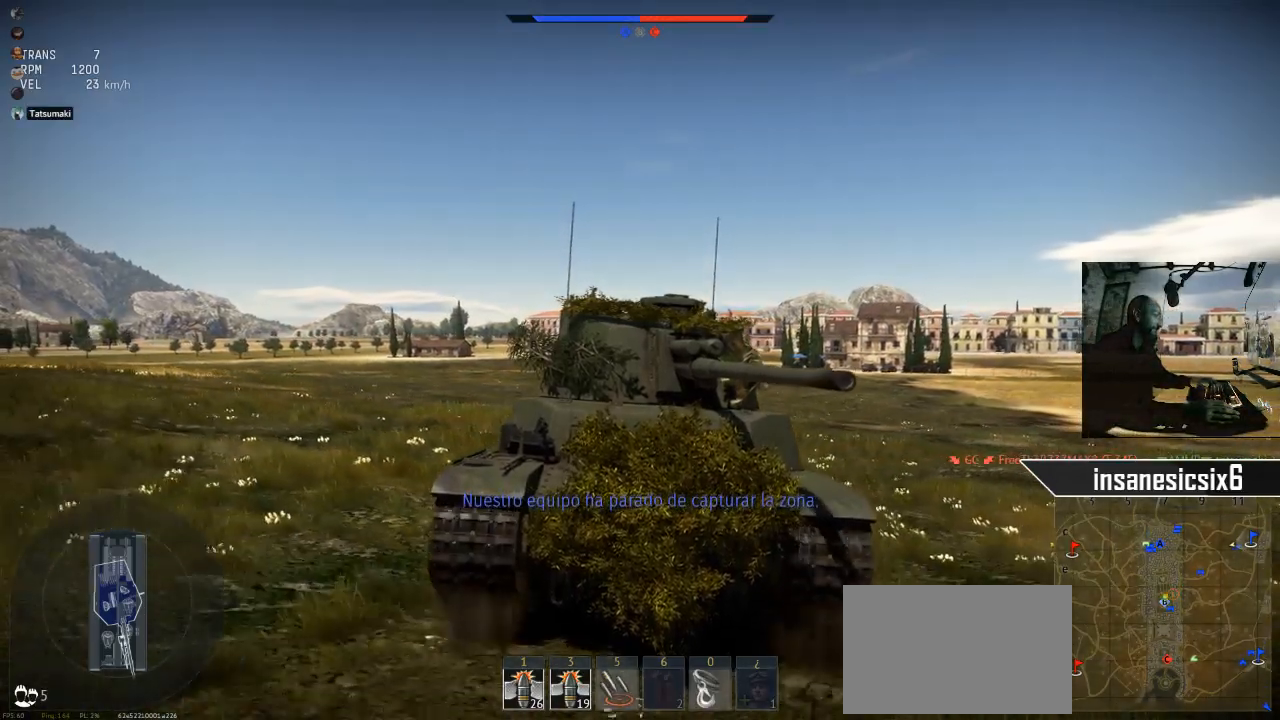
{"keys": ["c", "w"], "mouse": [], "mouse_move": "still", "events": []}
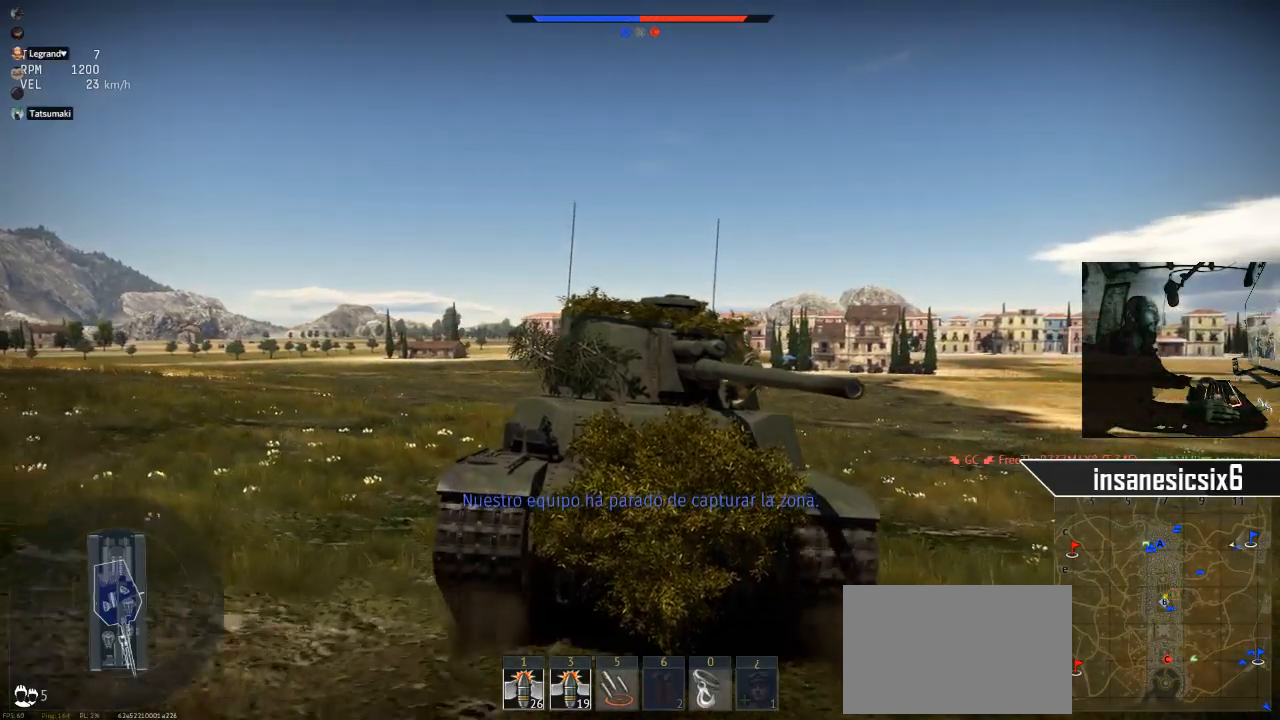
{"keys": ["c", "w"], "mouse": [], "mouse_move": "right", "events": []}
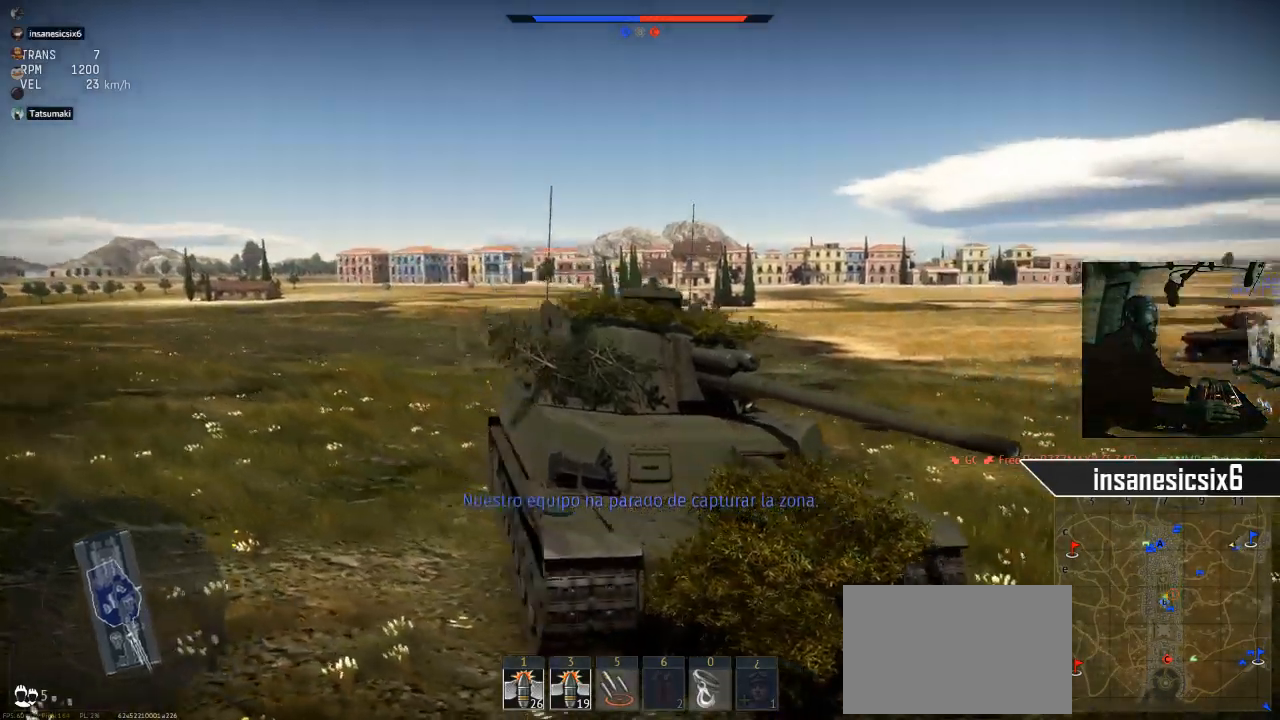
{"keys": ["w"], "mouse": [], "mouse_move": "still", "events": [[267, "c", "up"]]}
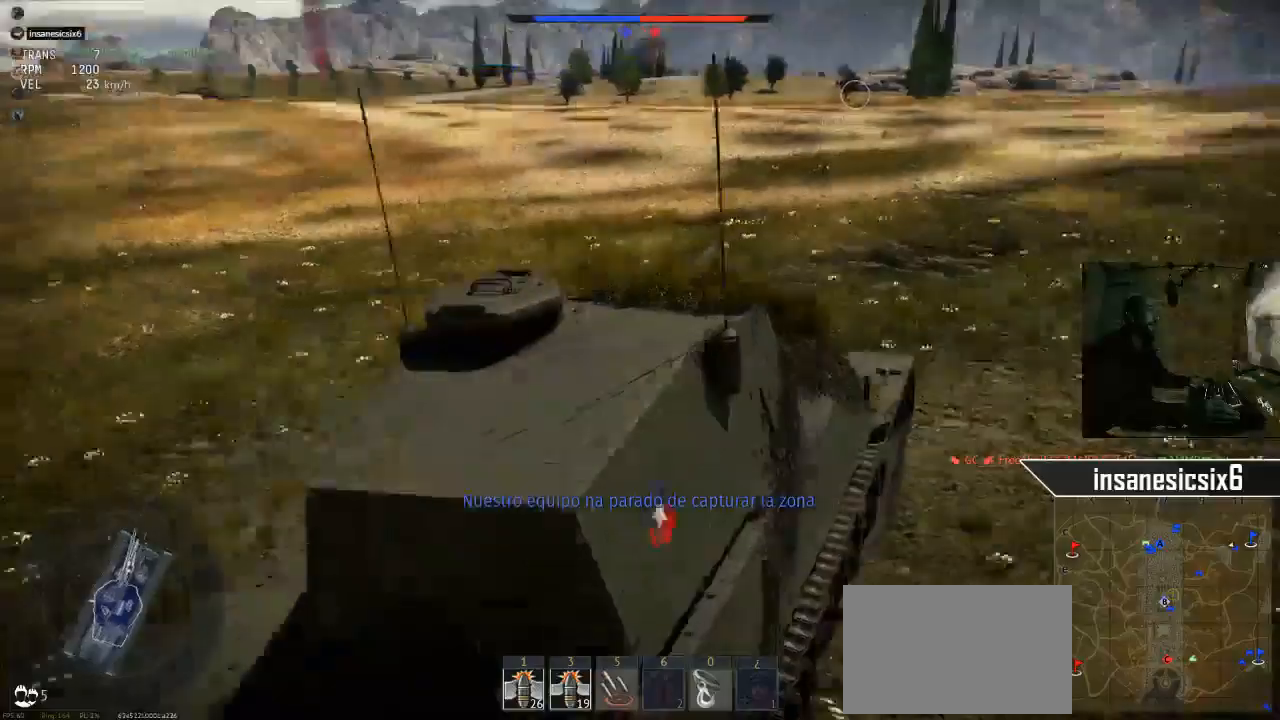
{"keys": ["w"], "mouse": [], "mouse_move": "still", "events": []}
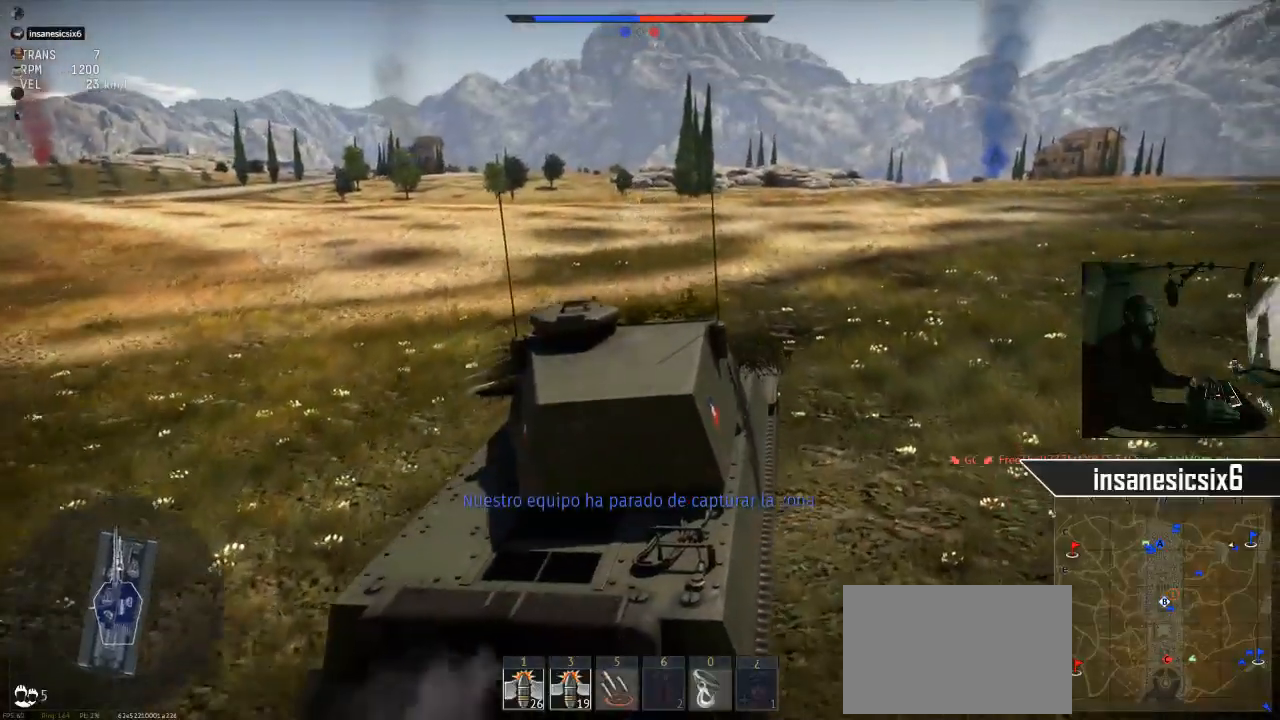
{"keys": ["w"], "mouse": [], "mouse_move": "still", "events": []}
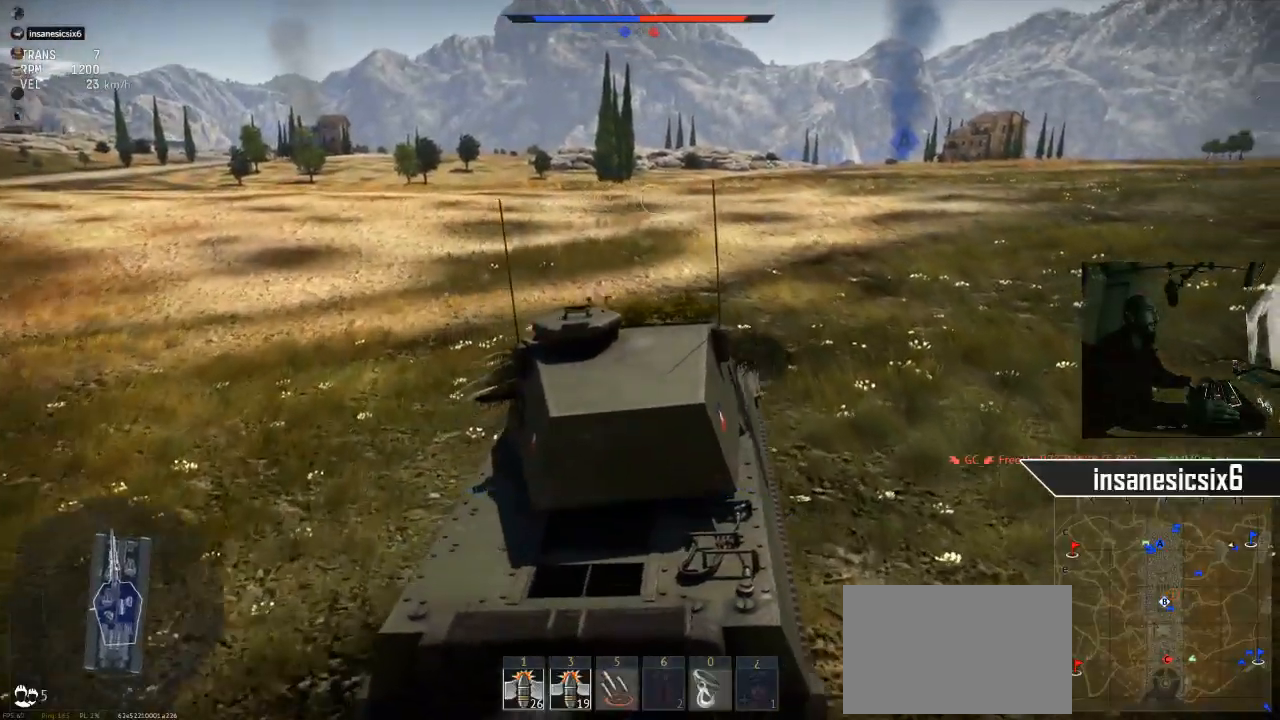
{"keys": ["w"], "mouse": [], "mouse_move": "still", "events": []}
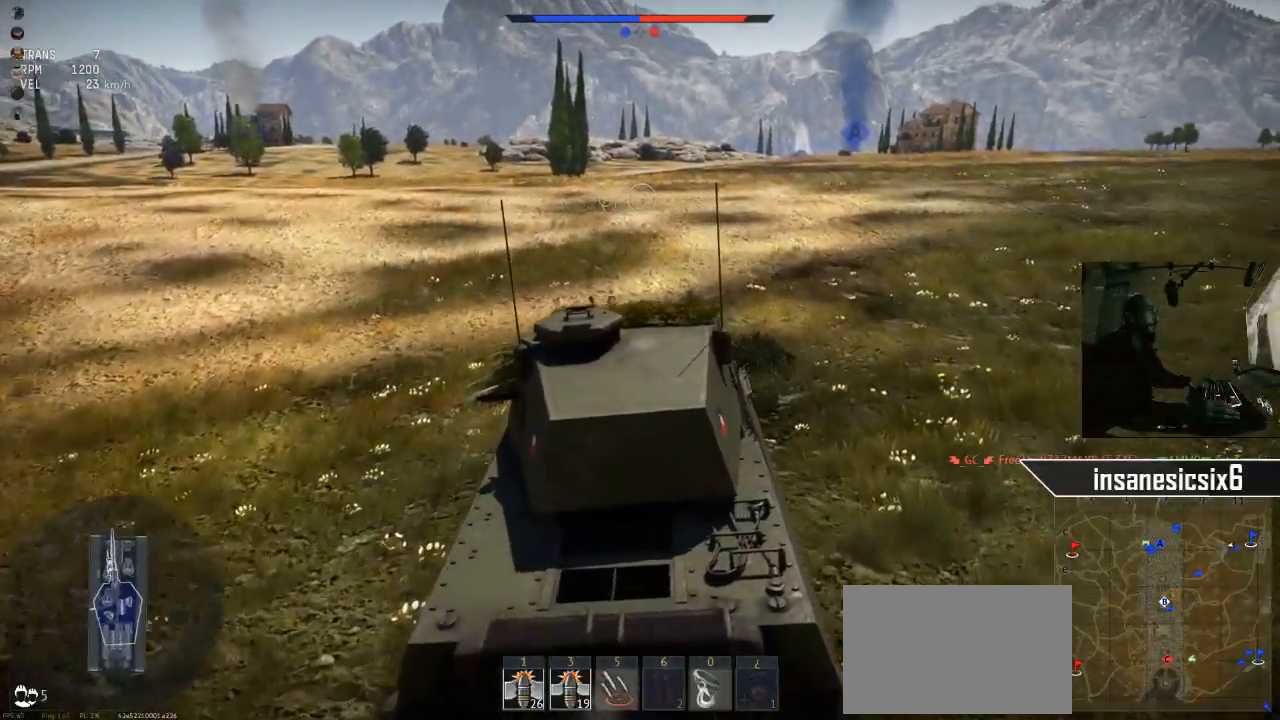
{"keys": ["w"], "mouse": [], "mouse_move": "left", "events": []}
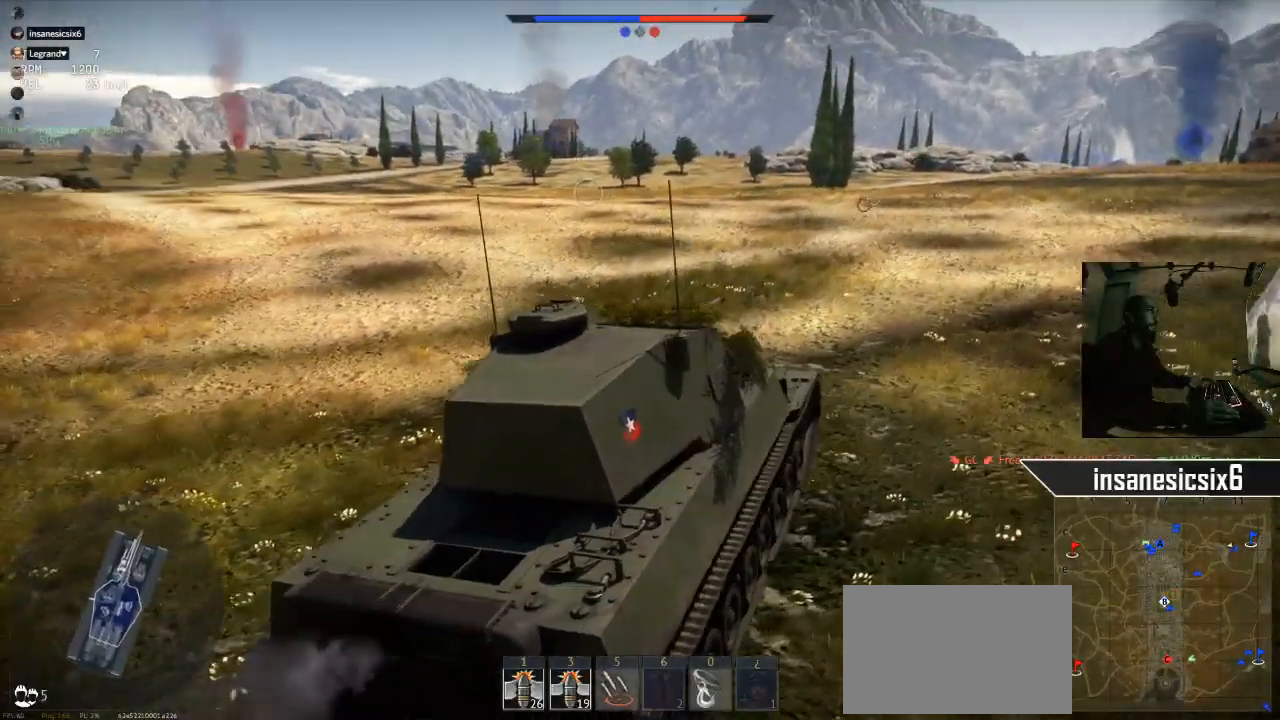
{"keys": ["w"], "mouse": [], "mouse_move": "left", "events": []}
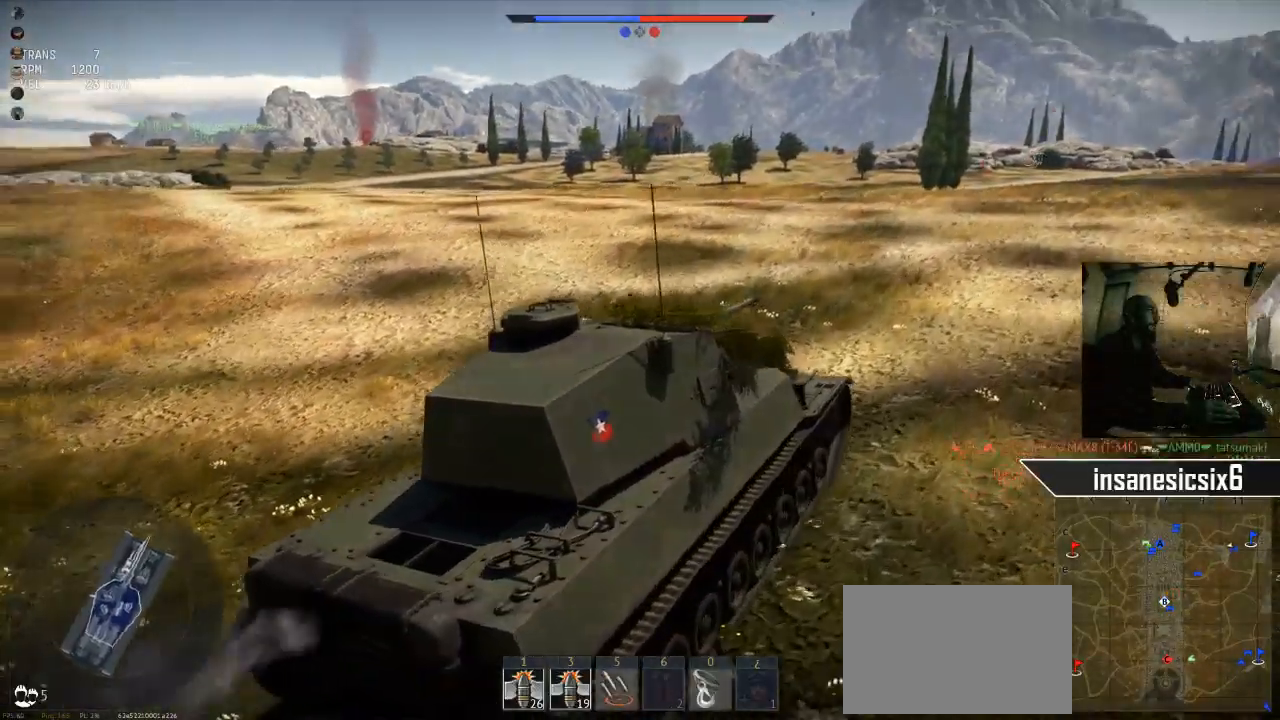
{"keys": ["w"], "mouse": [], "mouse_move": "still", "events": []}
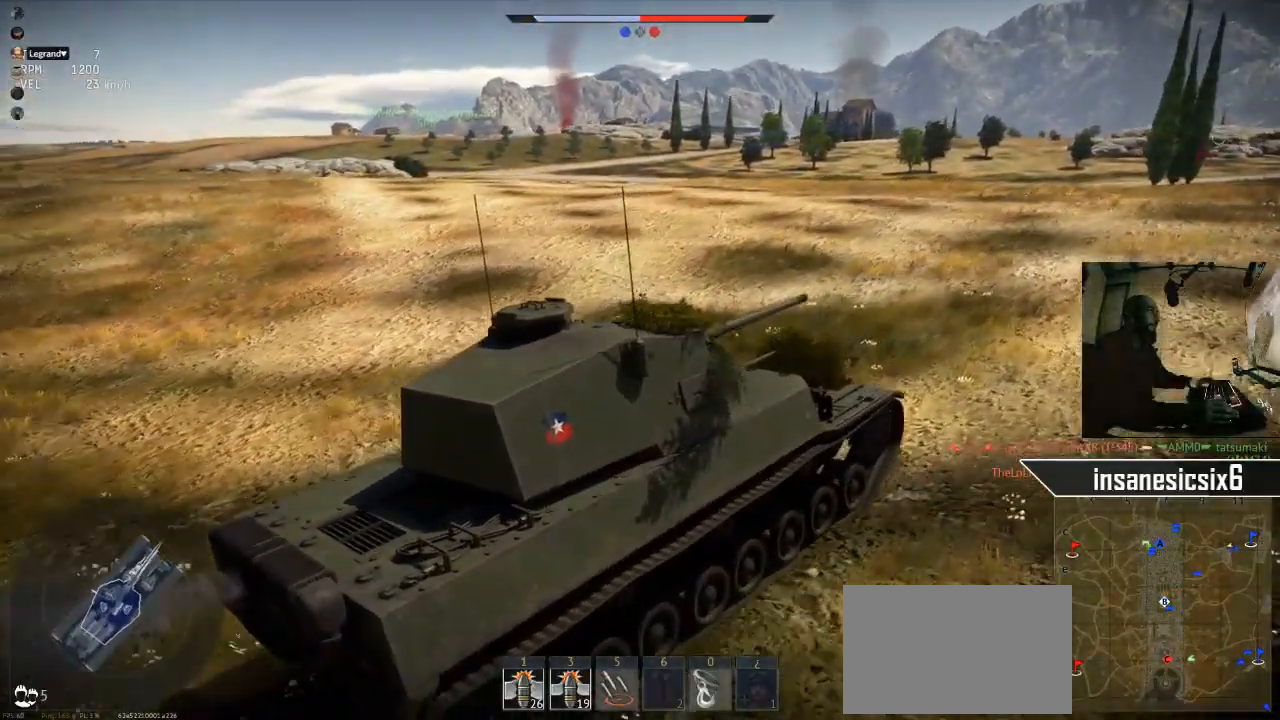
{"keys": ["w"], "mouse": [], "mouse_move": "still", "events": []}
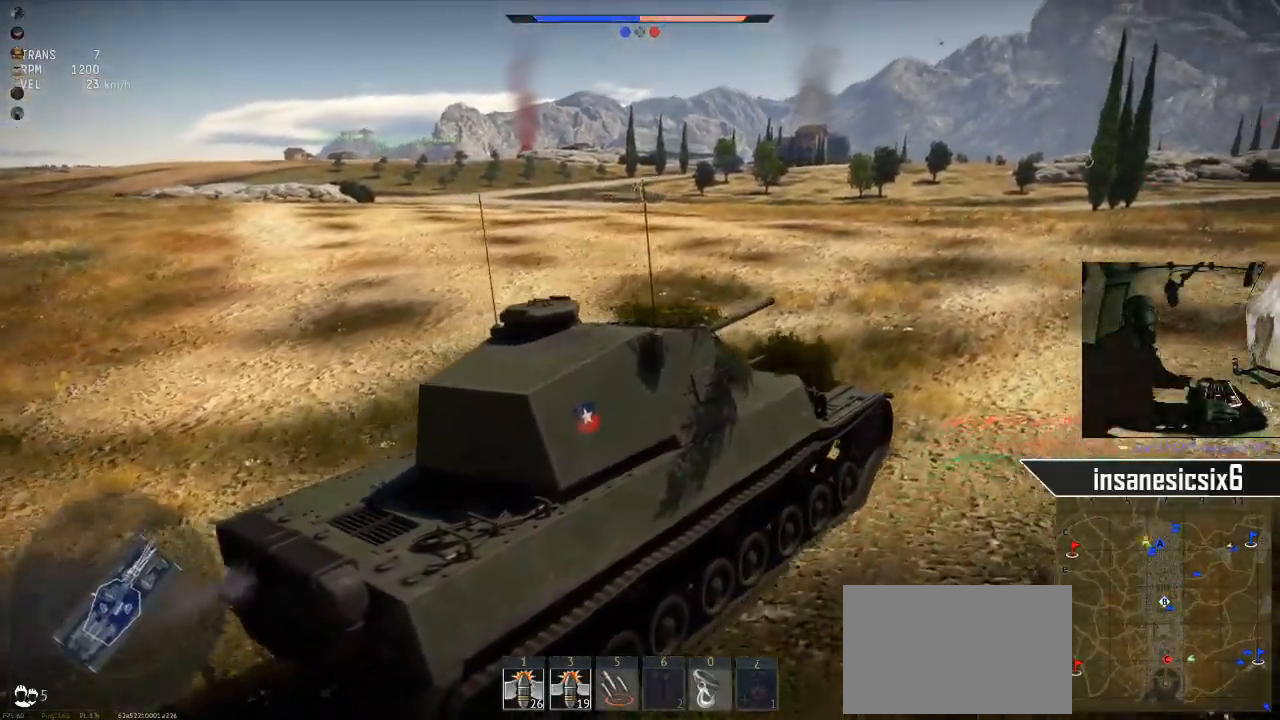
{"keys": ["w"], "mouse": [], "mouse_move": "still", "events": [[334, "a", "down"], [434, "a", "up"]]}
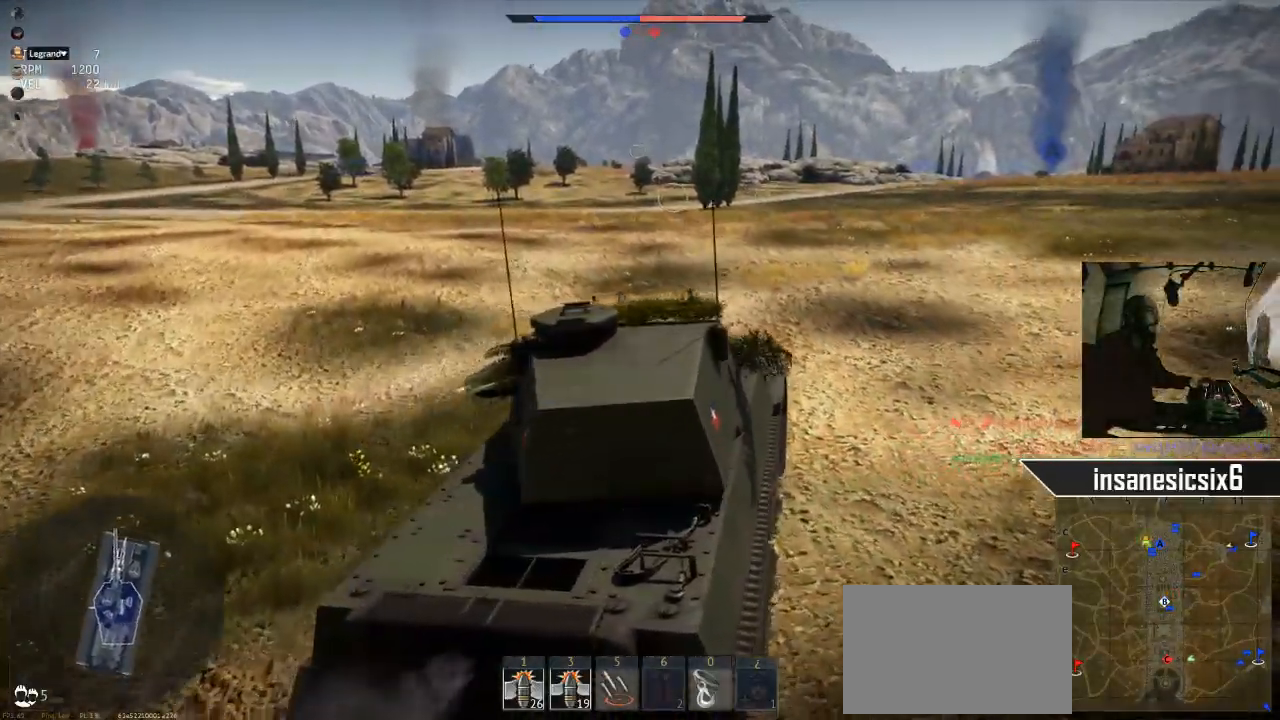
{"keys": ["w"], "mouse": [], "mouse_move": "still", "events": []}
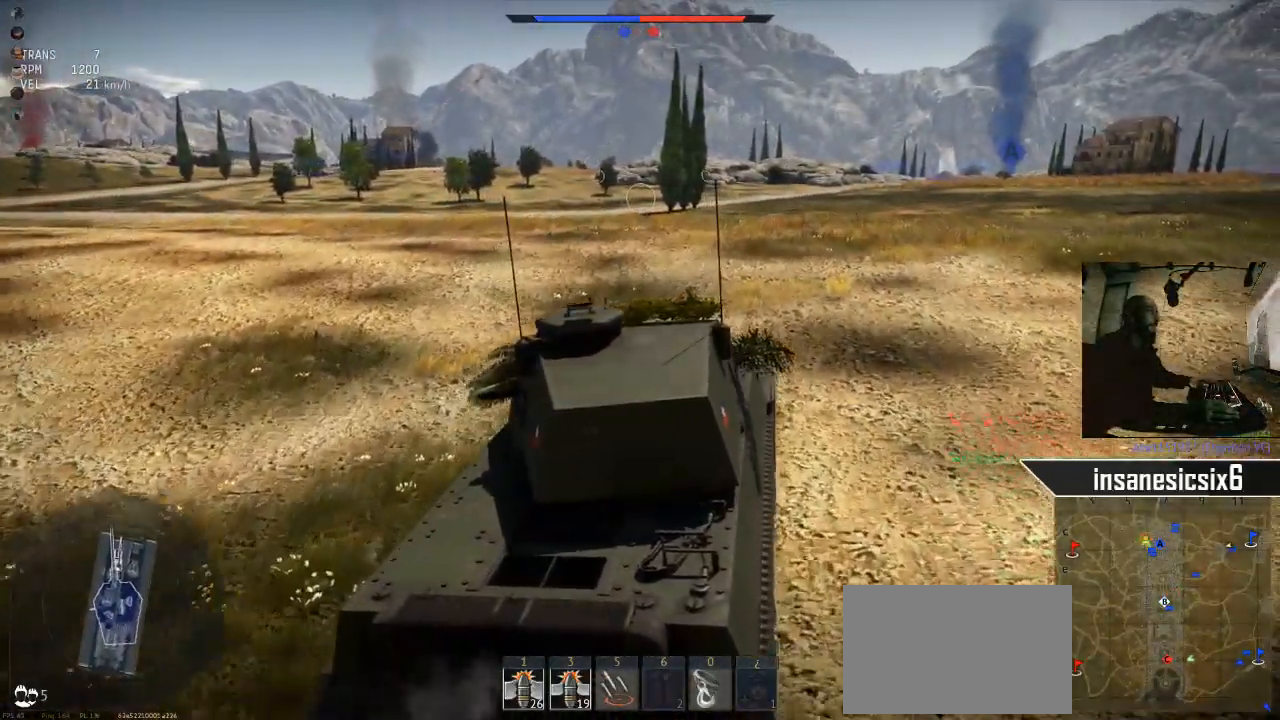
{"keys": ["a", "w"], "mouse": [], "mouse_move": "still", "events": [[233, "a", "down"]]}
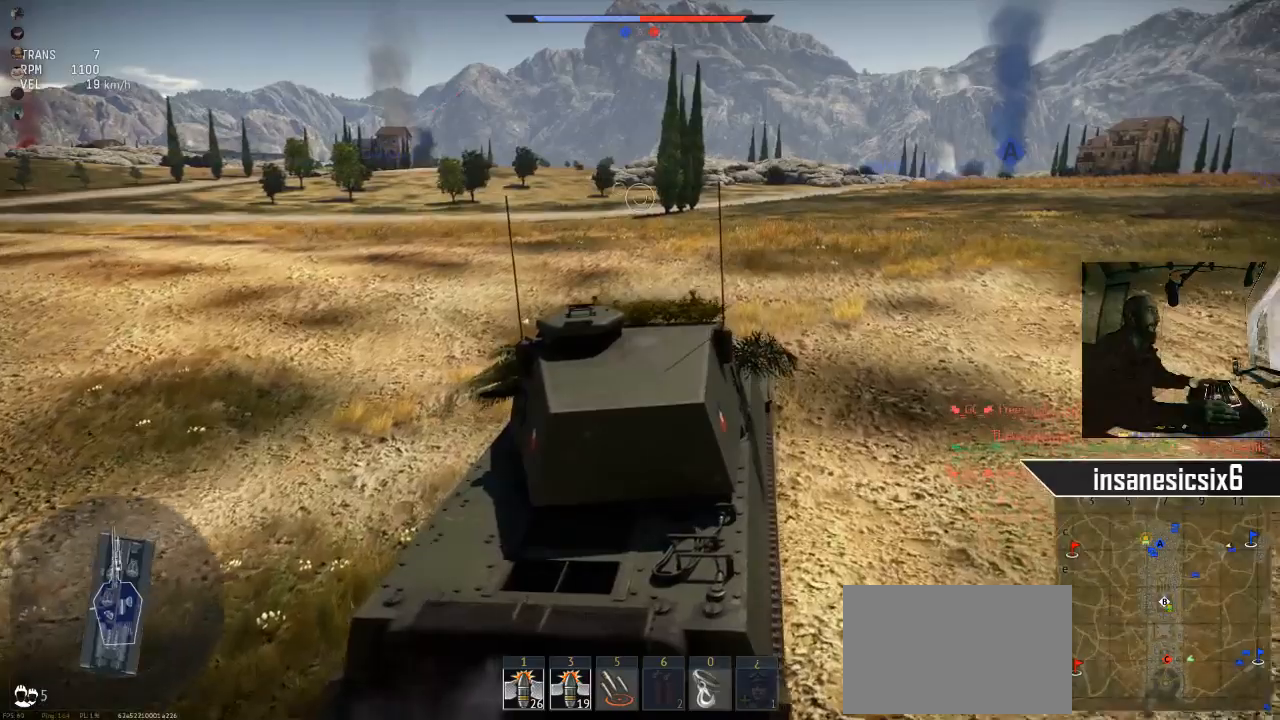
{"keys": ["a", "w"], "mouse": [], "mouse_move": "still", "events": []}
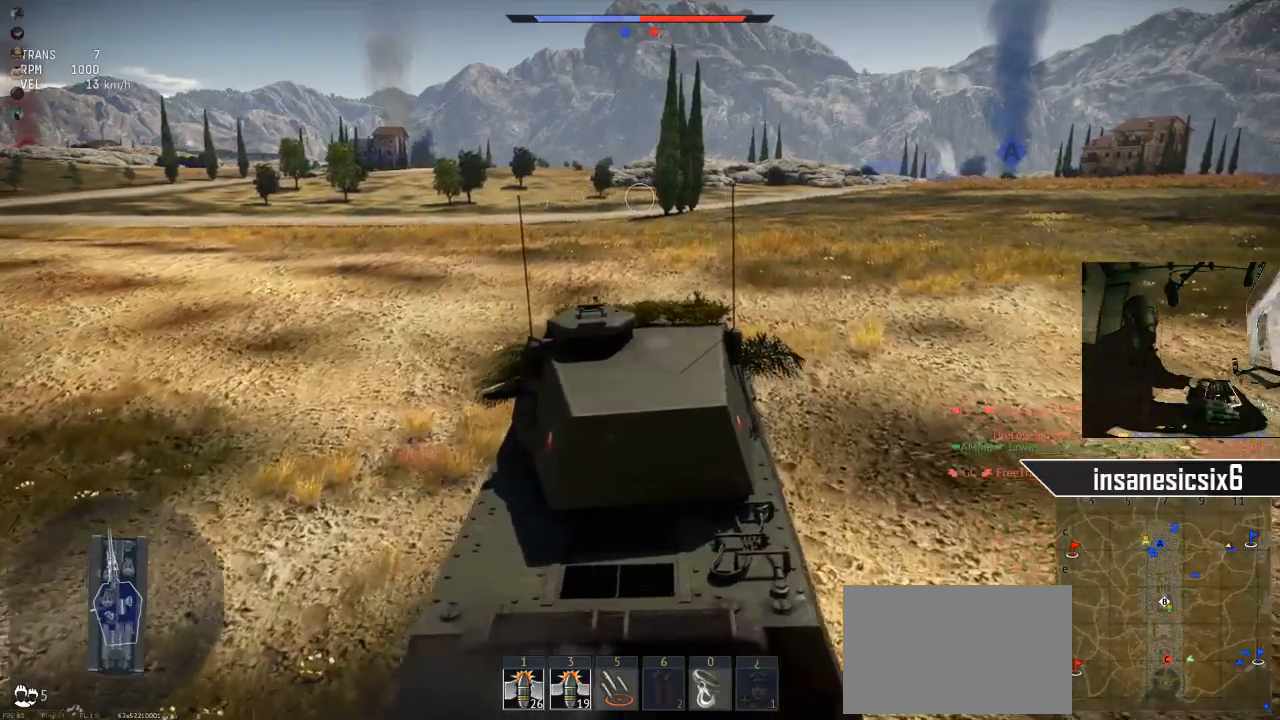
{"keys": ["w"], "mouse": [], "mouse_move": "right", "events": [[67, "a", "up"]]}
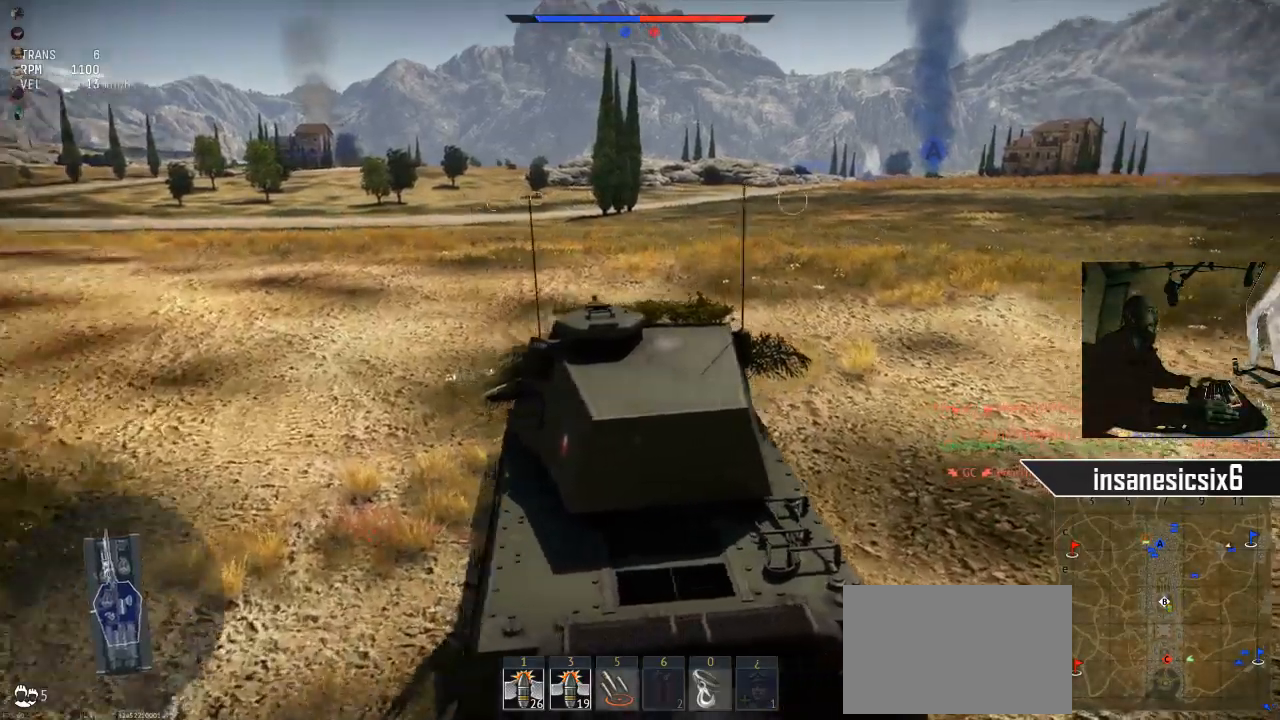
{"keys": ["w"], "mouse": [], "mouse_move": "still", "events": []}
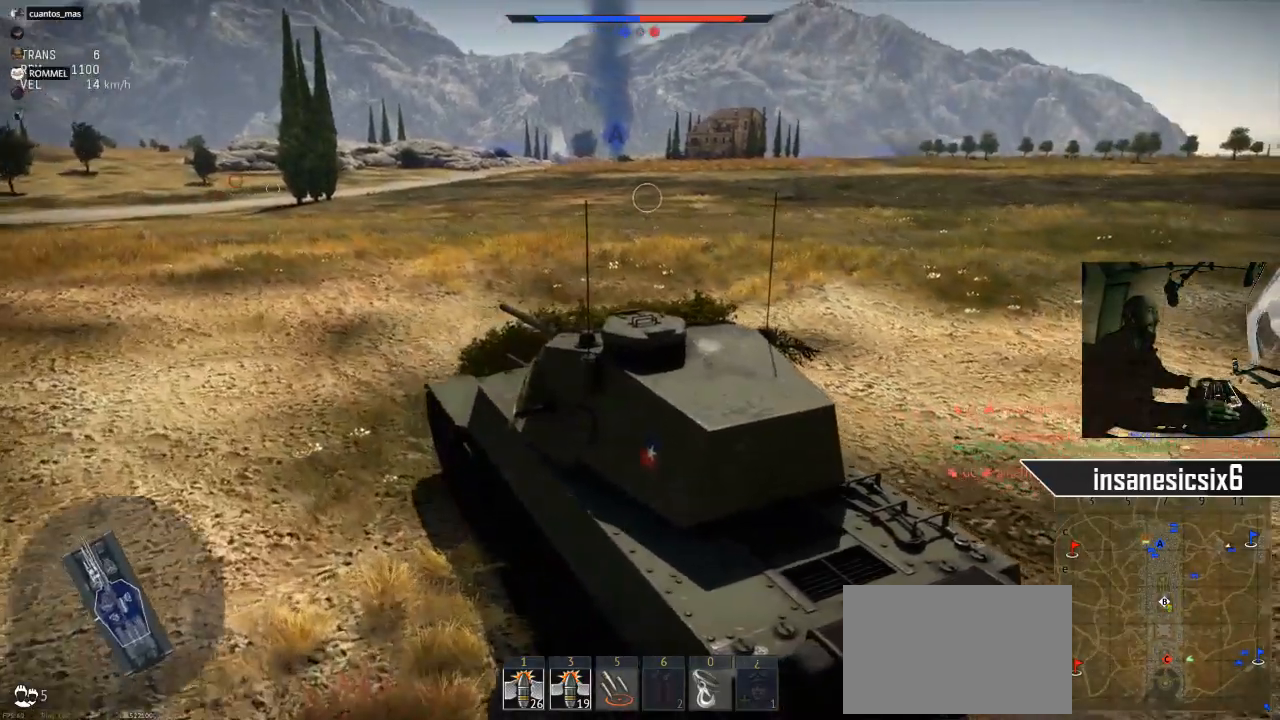
{"keys": ["w"], "mouse": [], "events": []}
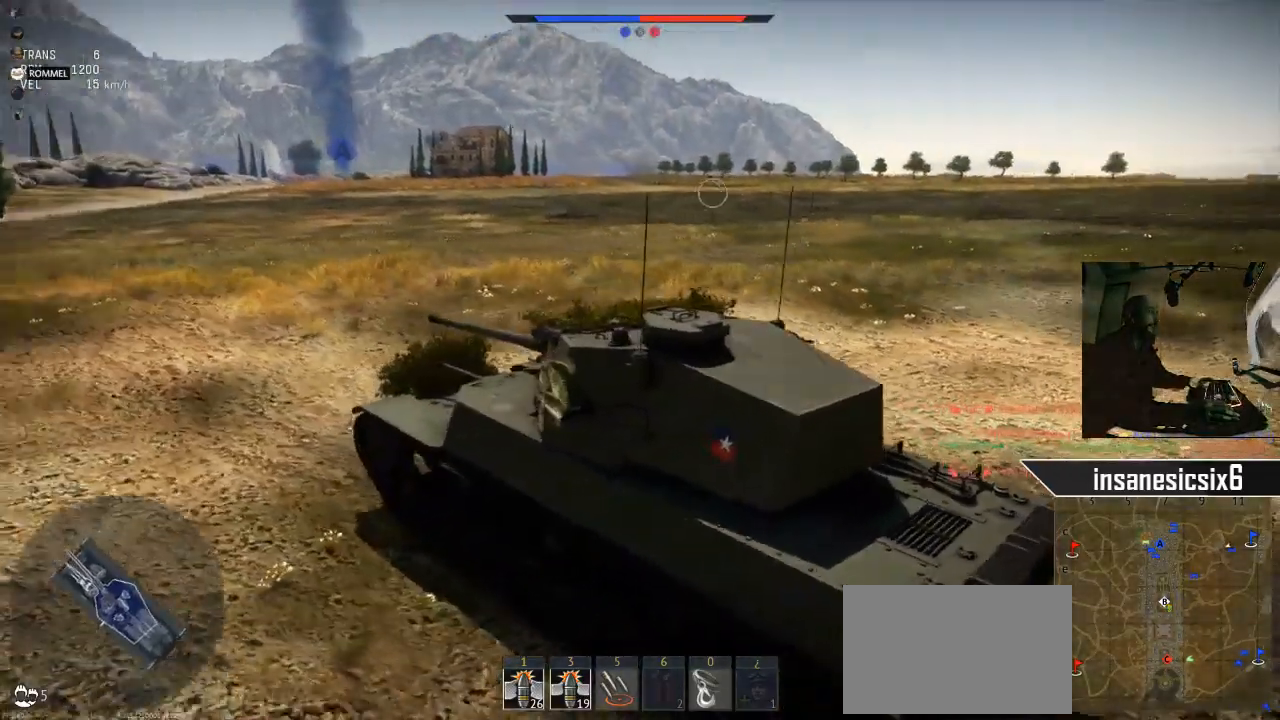
{"keys": ["w"], "mouse": [], "mouse_move": "still", "events": []}
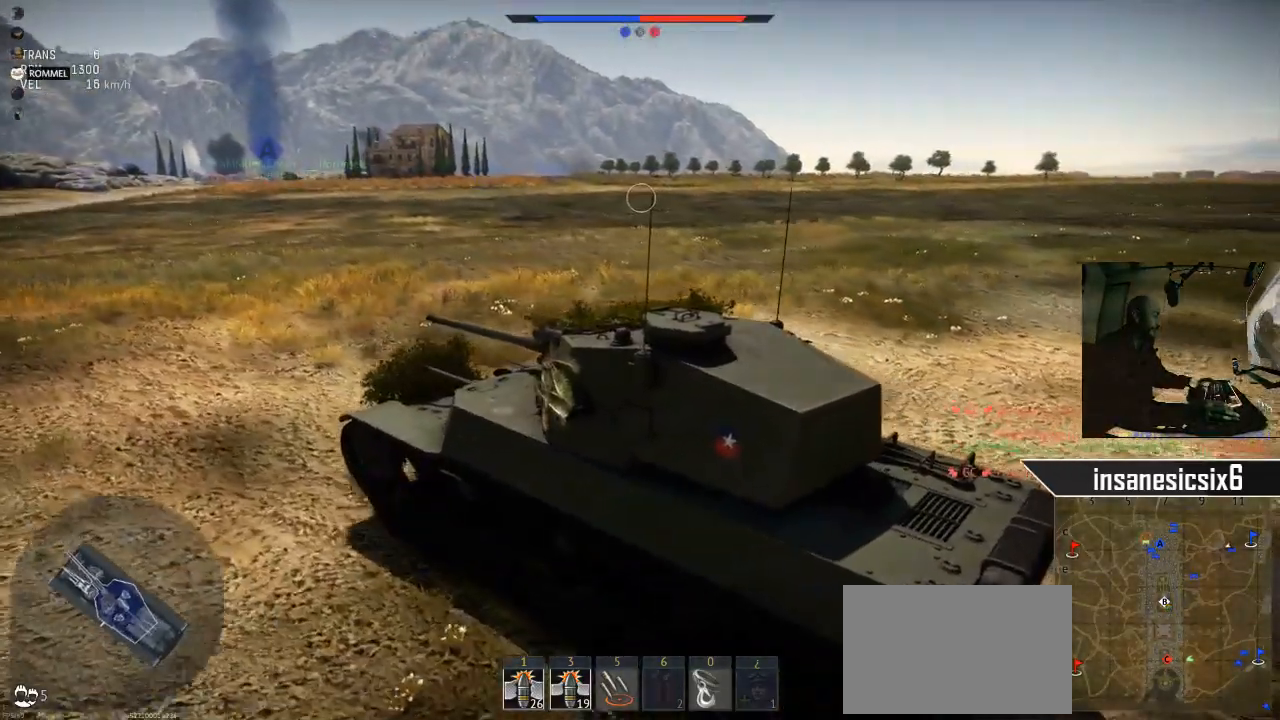
{"keys": ["w"], "mouse": [], "mouse_move": "still", "events": []}
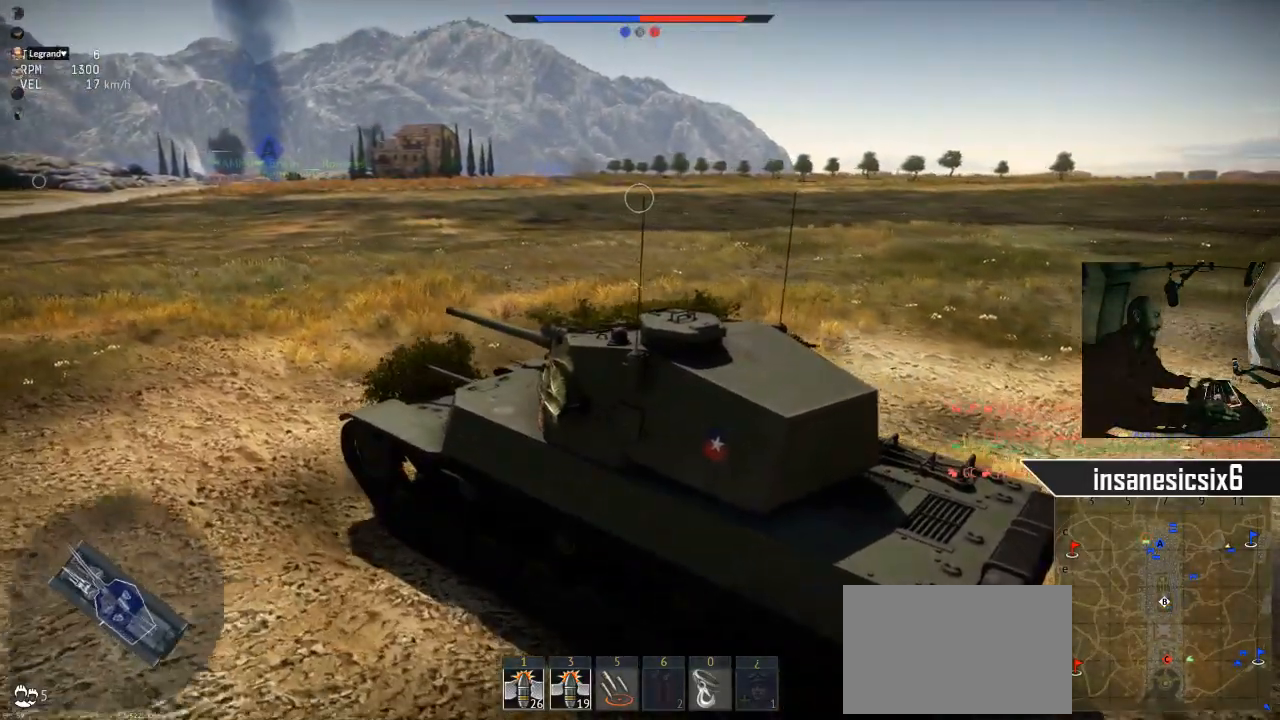
{"keys": ["w"], "mouse": [], "mouse_move": "still", "events": [[17, "a", "down"], [201, "a", "up"]]}
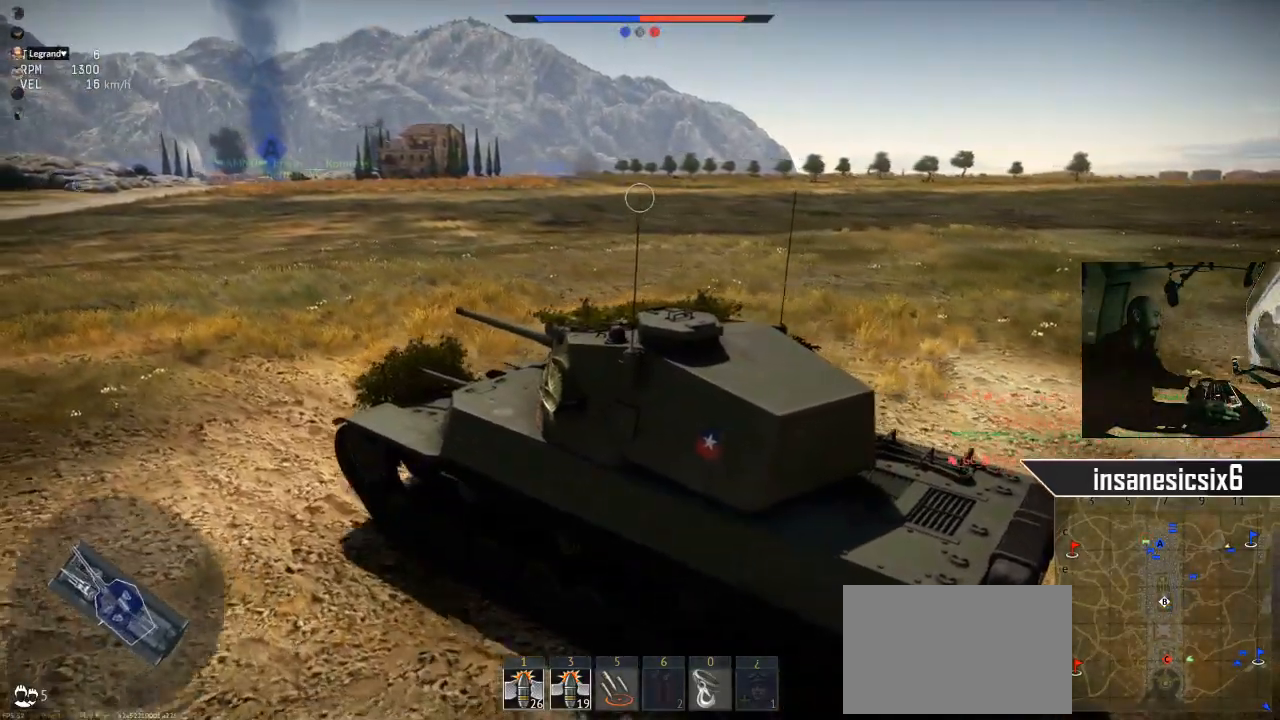
{"keys": ["w"], "mouse": [], "mouse_move": "still", "events": []}
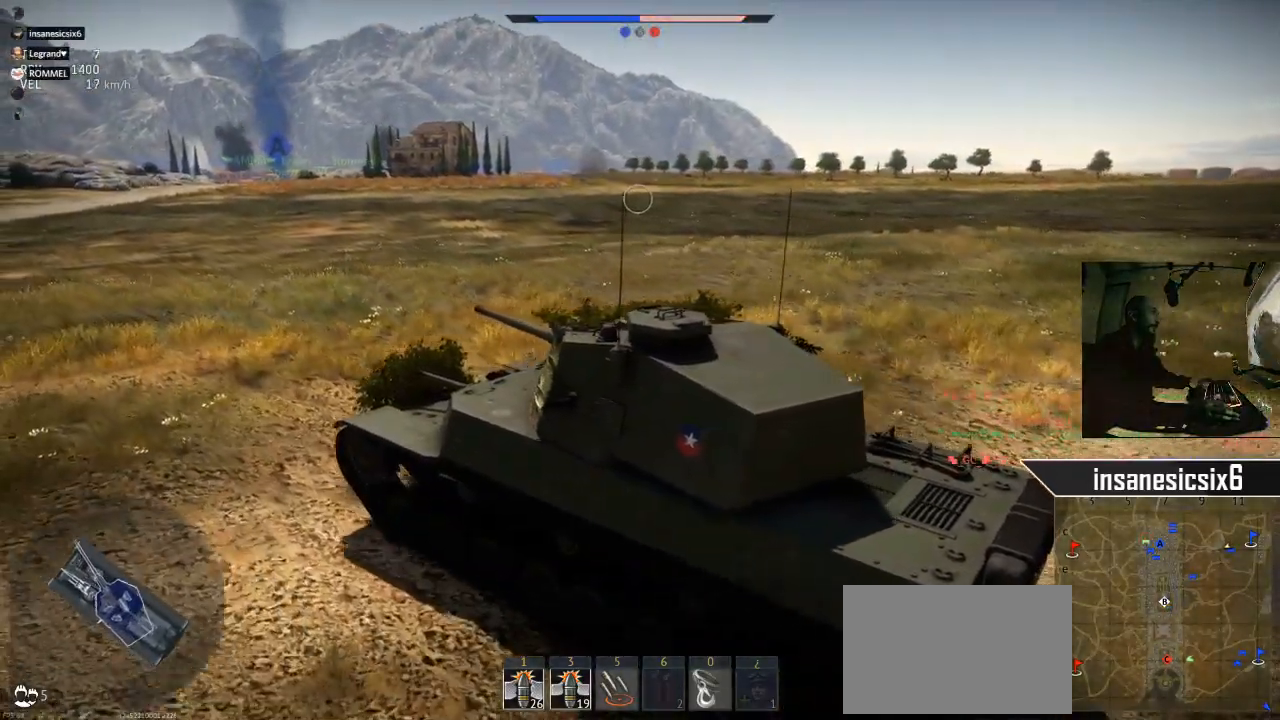
{"keys": ["w"], "mouse": [], "mouse_move": "up-left", "events": []}
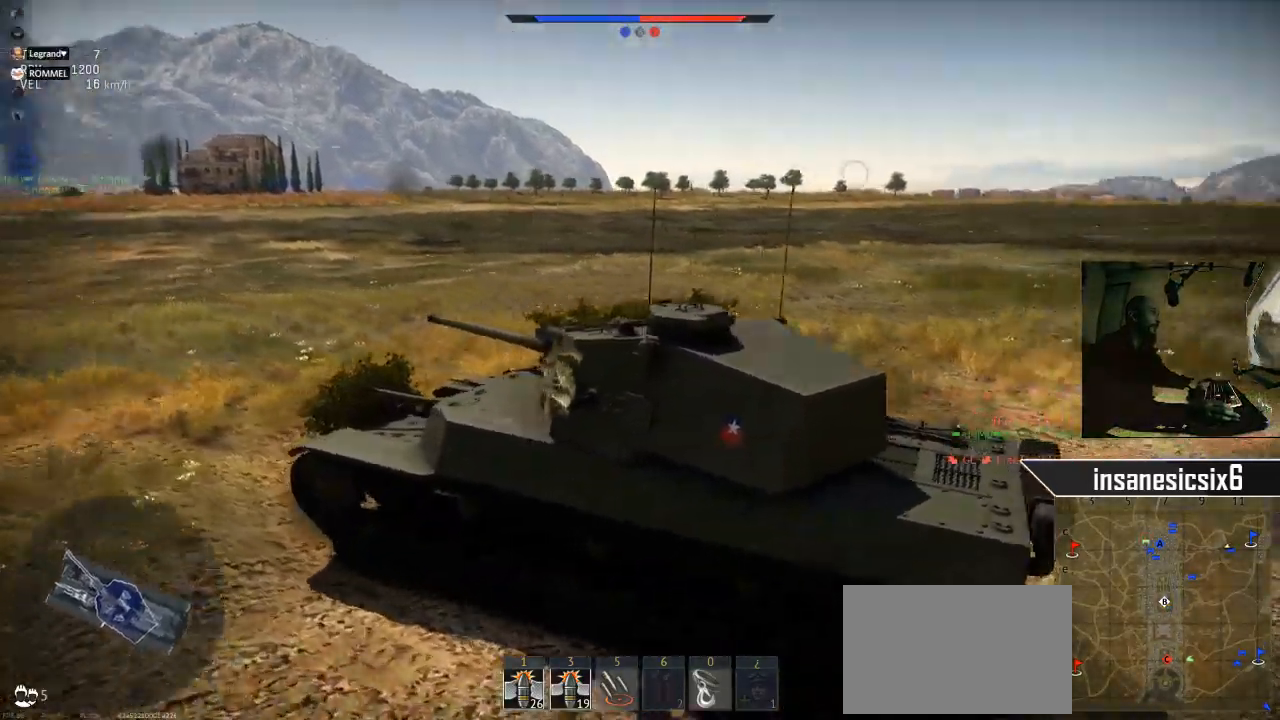
{"keys": ["w"], "mouse": [], "mouse_move": "down", "events": []}
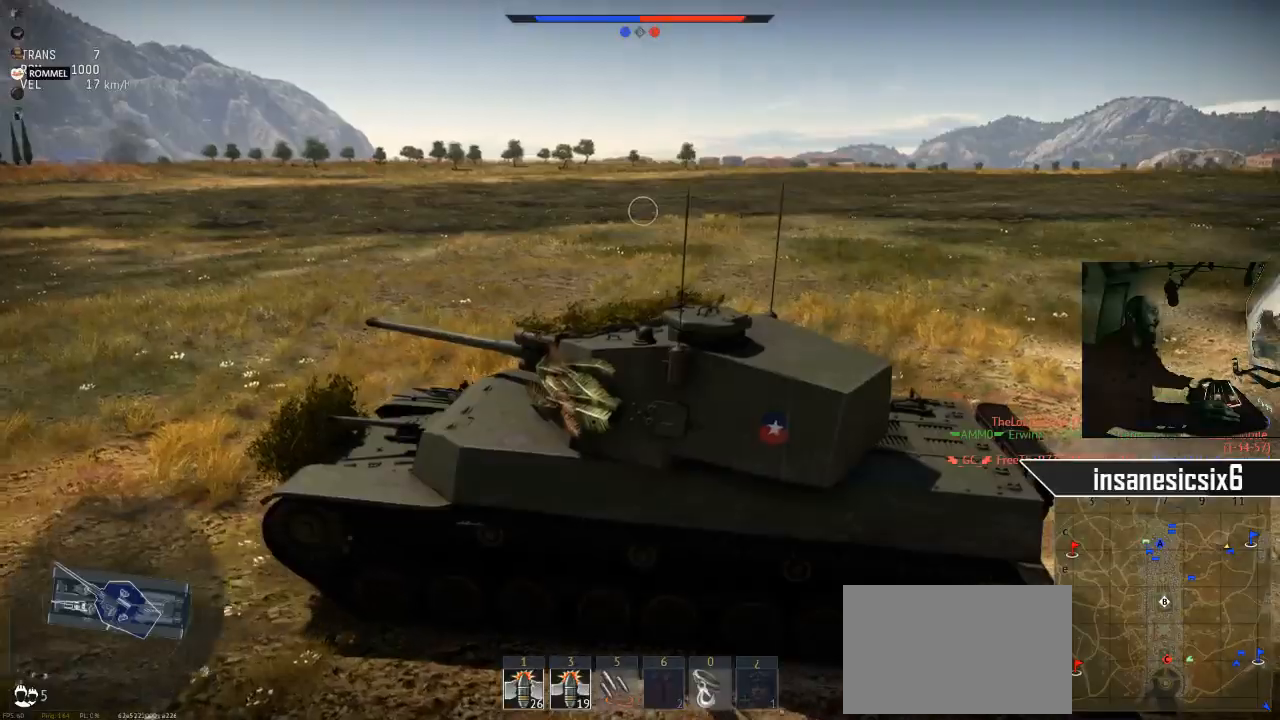
{"keys": ["w"], "mouse": [], "mouse_move": "left", "events": []}
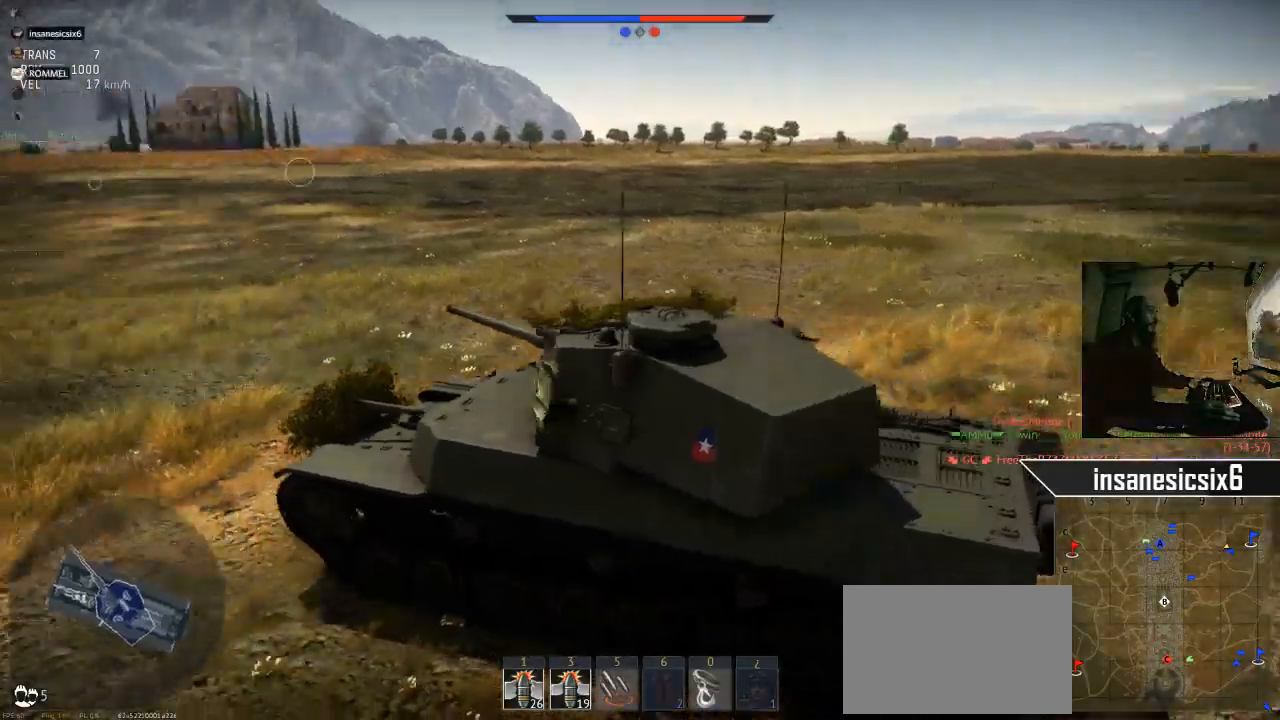
{"keys": ["w"], "mouse": [], "mouse_move": "still", "events": []}
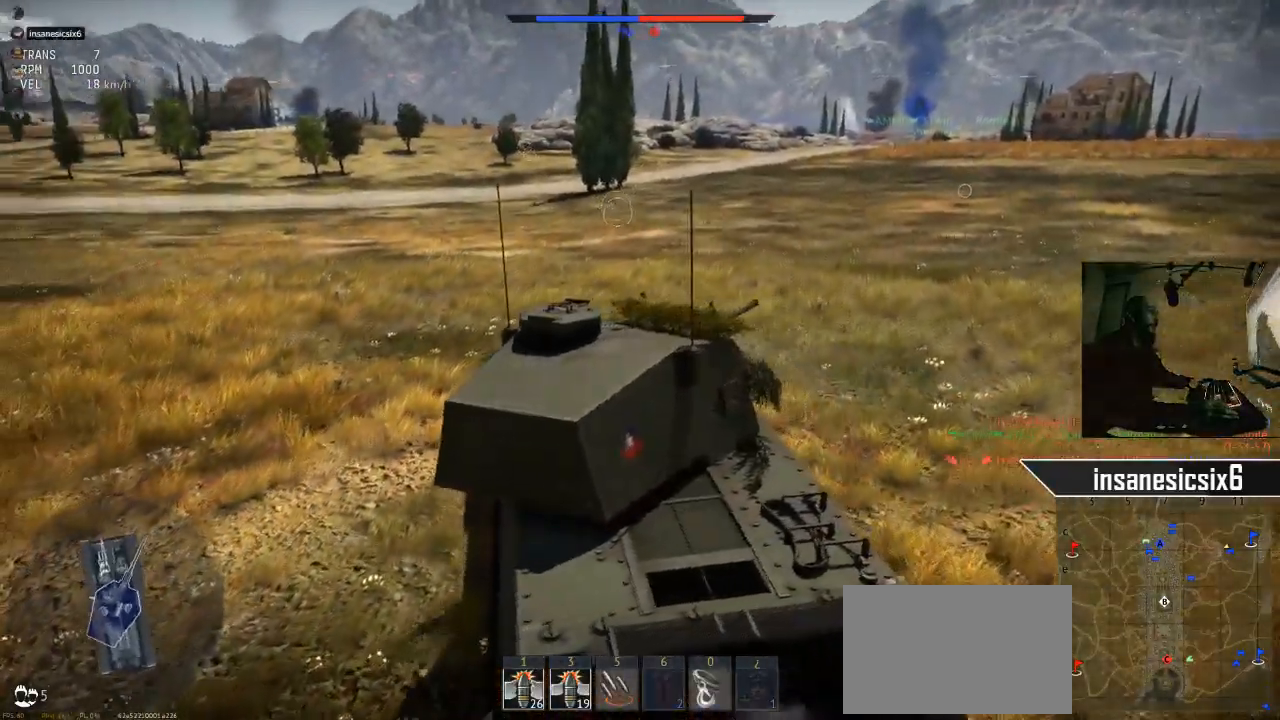
{"keys": ["w"], "mouse": [], "mouse_move": "left", "events": []}
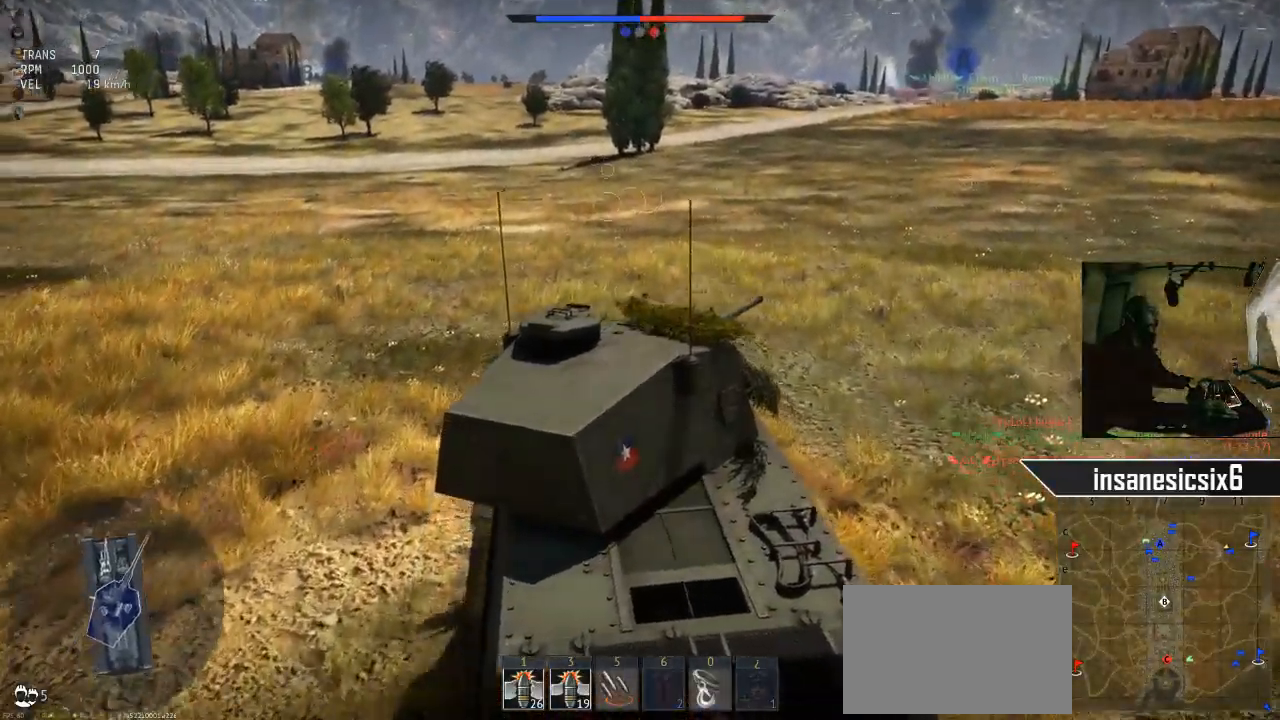
{"keys": ["w"], "mouse": [], "mouse_move": "still", "events": []}